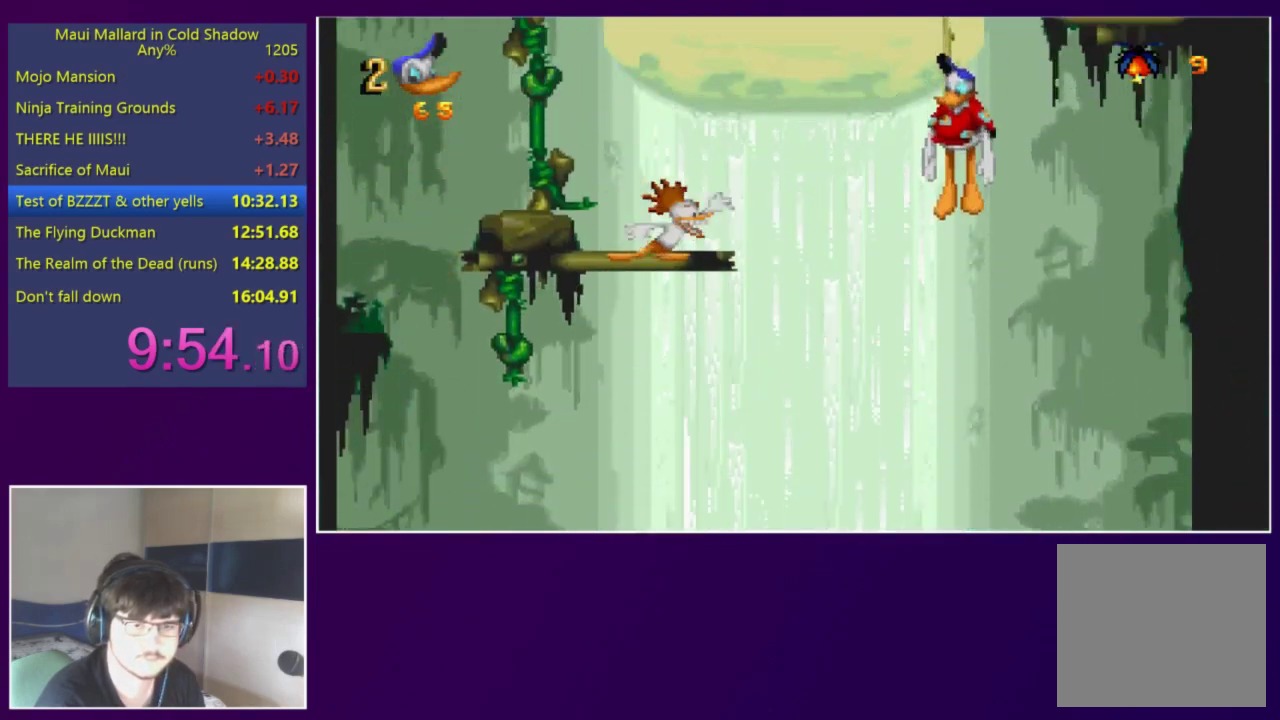
Gameplay with a controller (Xbox layout); each line is a JSON object with the inputs held at the frame after it. "events" lists button and stick changes between this image and that frame as [ms after this image, input, new state], when the widget could be followed in between. Not read: L3 R3 left_stick right_stick.
{"buttons": ["DPAD_RIGHT"], "events": [[117, "DPAD_RIGHT", "down"]]}
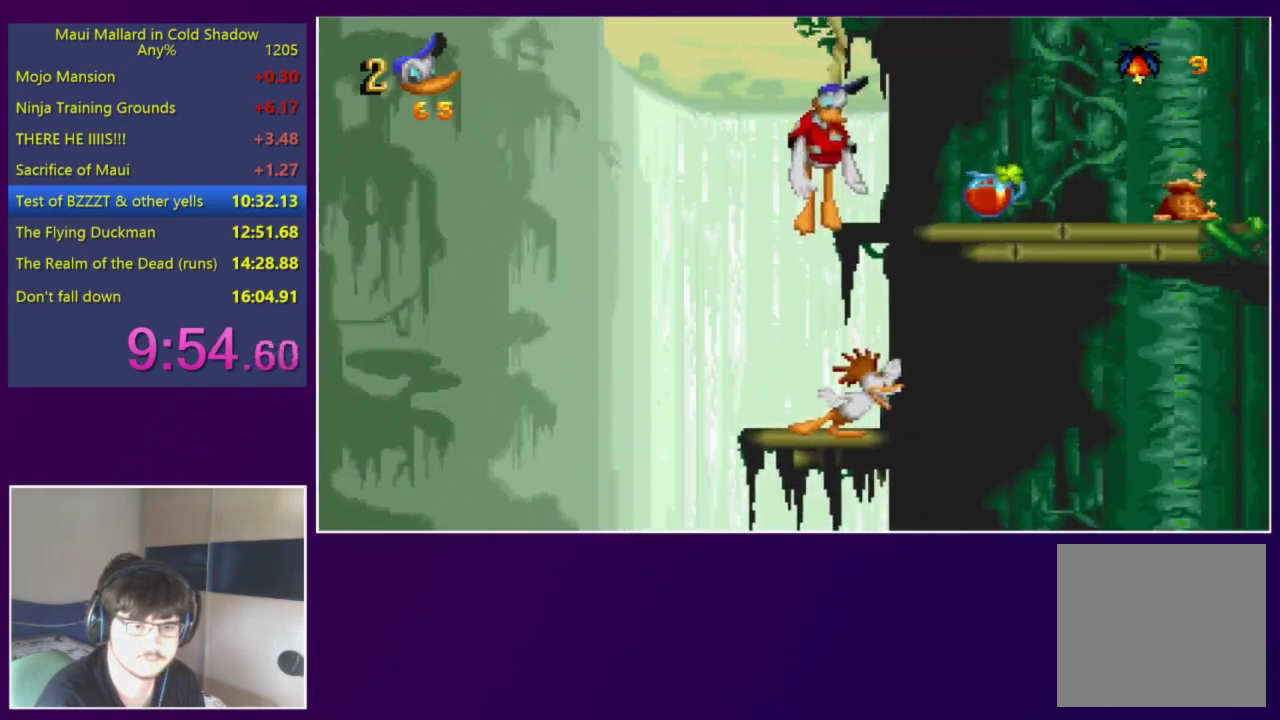
{"buttons": ["DPAD_RIGHT"], "events": []}
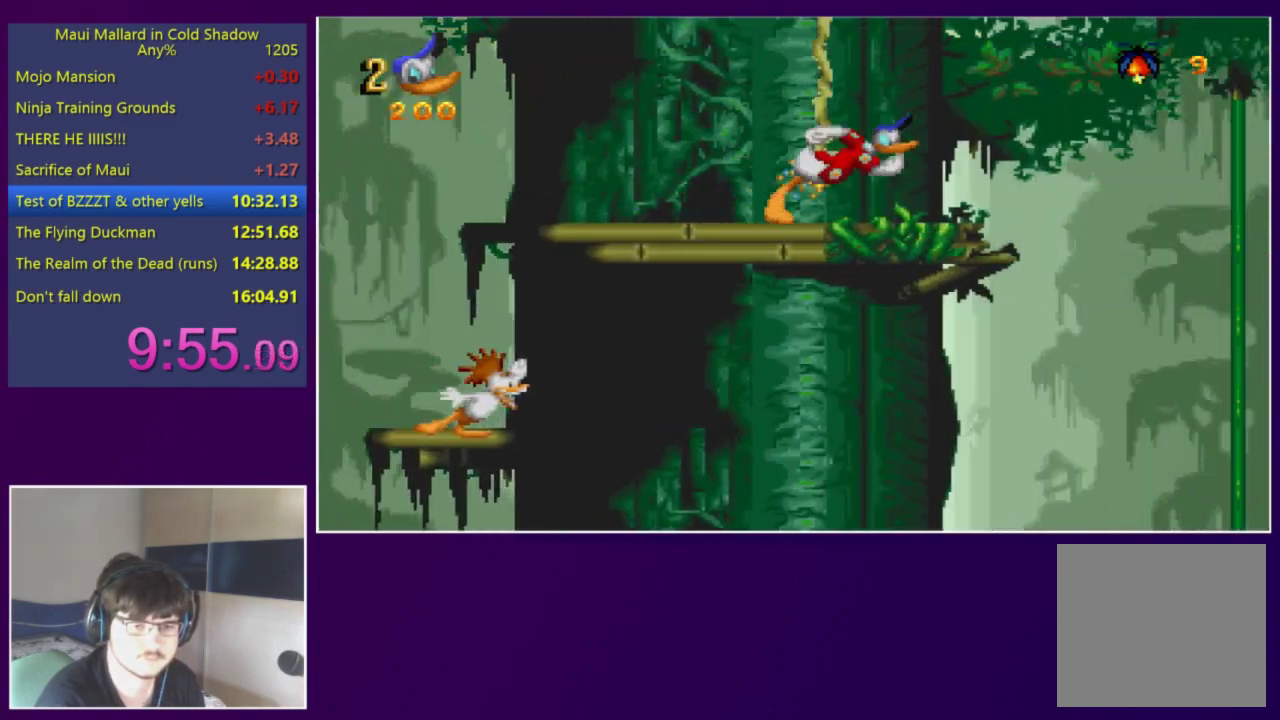
{"buttons": [], "events": [[317, "DPAD_LEFT", "down"], [317, "DPAD_RIGHT", "up"], [483, "DPAD_LEFT", "up"]]}
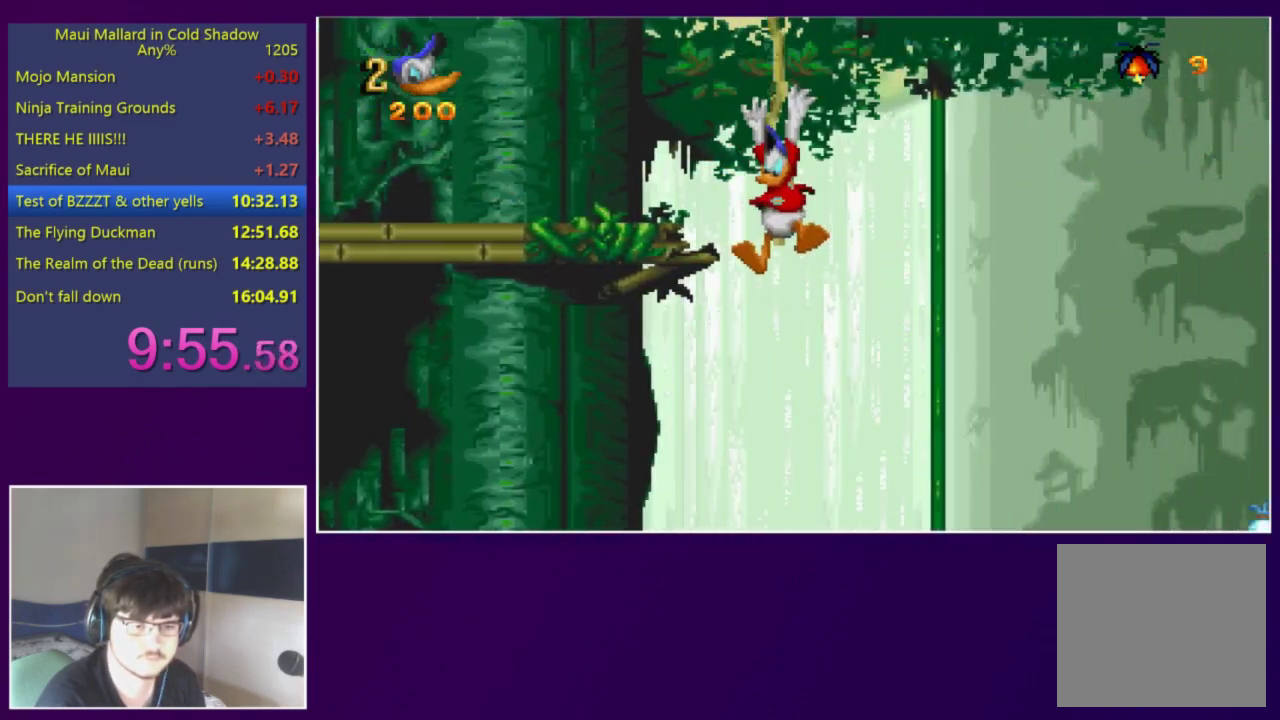
{"buttons": ["DPAD_RIGHT"], "events": [[483, "DPAD_RIGHT", "down"]]}
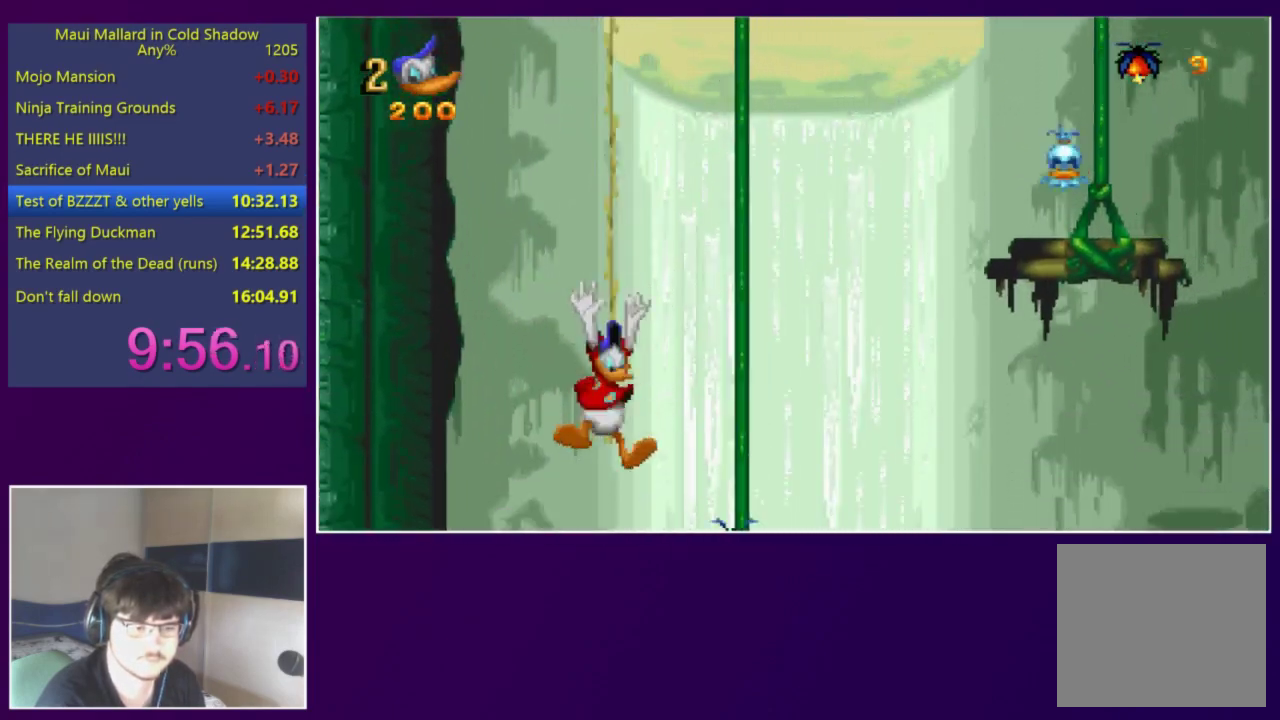
{"buttons": [], "events": [[383, "DPAD_LEFT", "down"], [383, "DPAD_RIGHT", "up"], [450, "DPAD_LEFT", "up"]]}
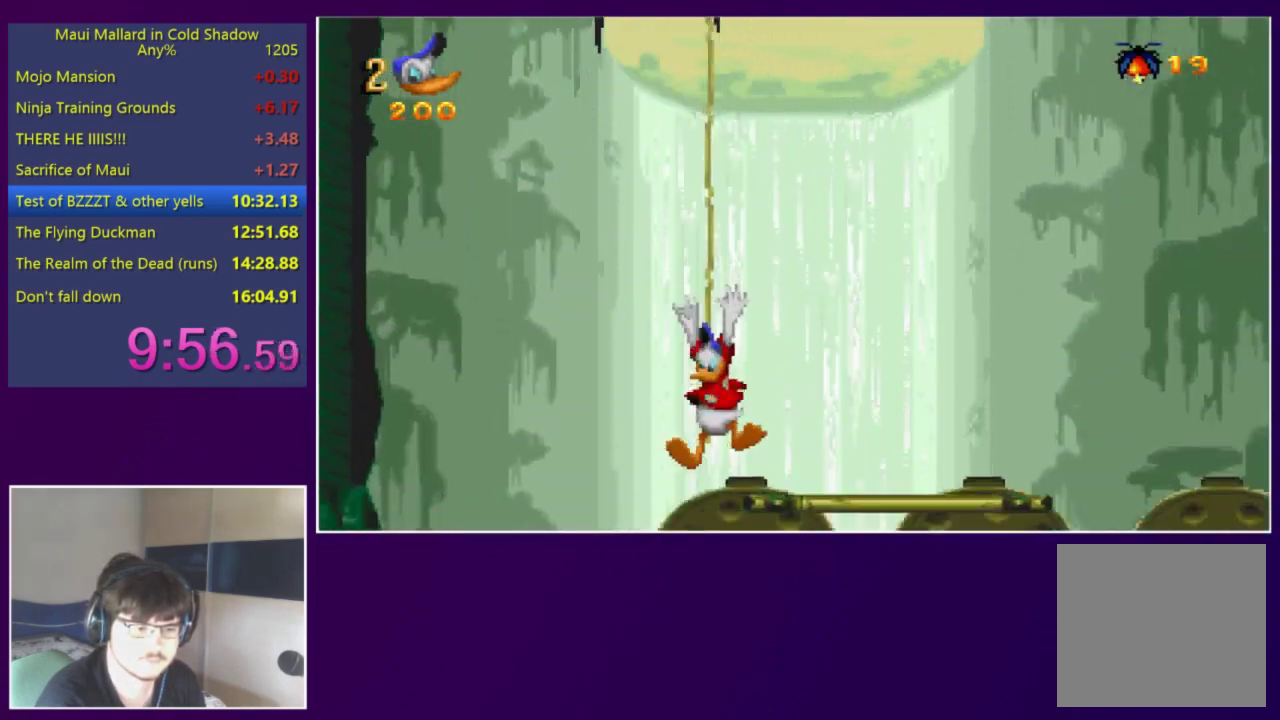
{"buttons": ["DPAD_DOWN"], "events": [[83, "X", "down"], [183, "X", "up"], [350, "DPAD_RIGHT", "down"], [383, "DPAD_DOWN", "down"], [483, "DPAD_RIGHT", "up"]]}
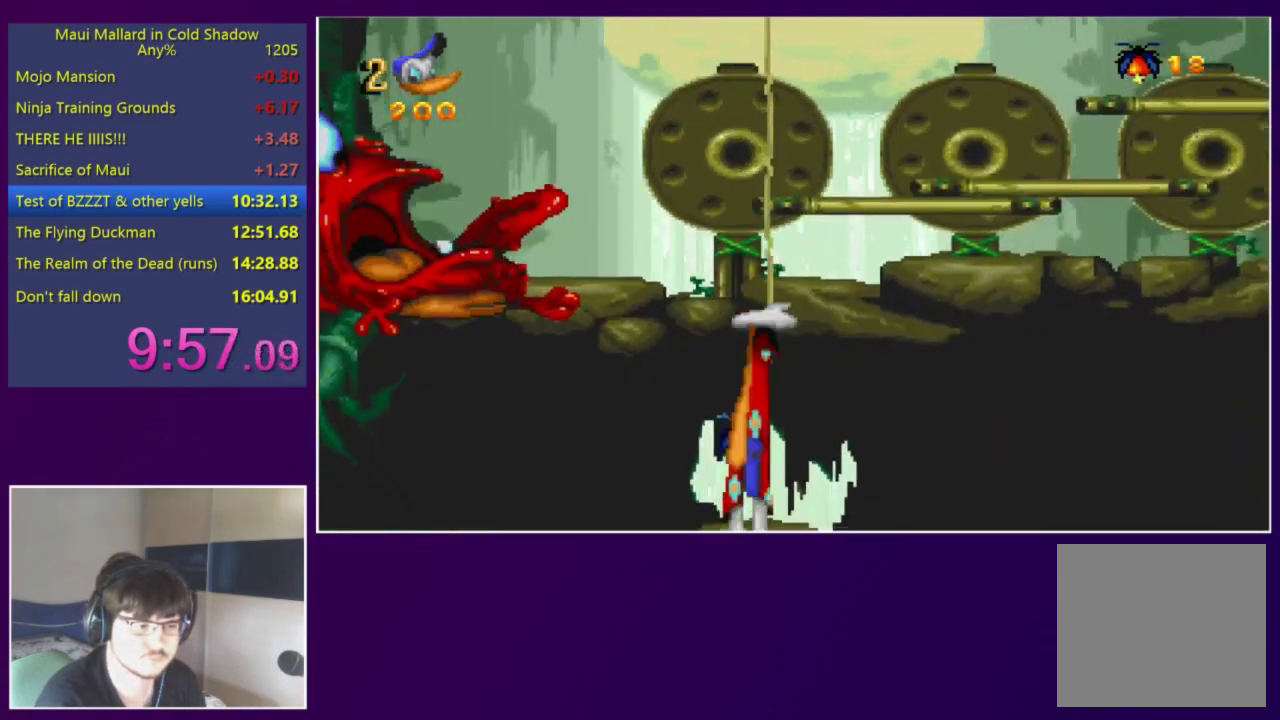
{"buttons": ["DPAD_RIGHT"], "events": [[283, "DPAD_RIGHT", "down"], [350, "DPAD_DOWN", "up"]]}
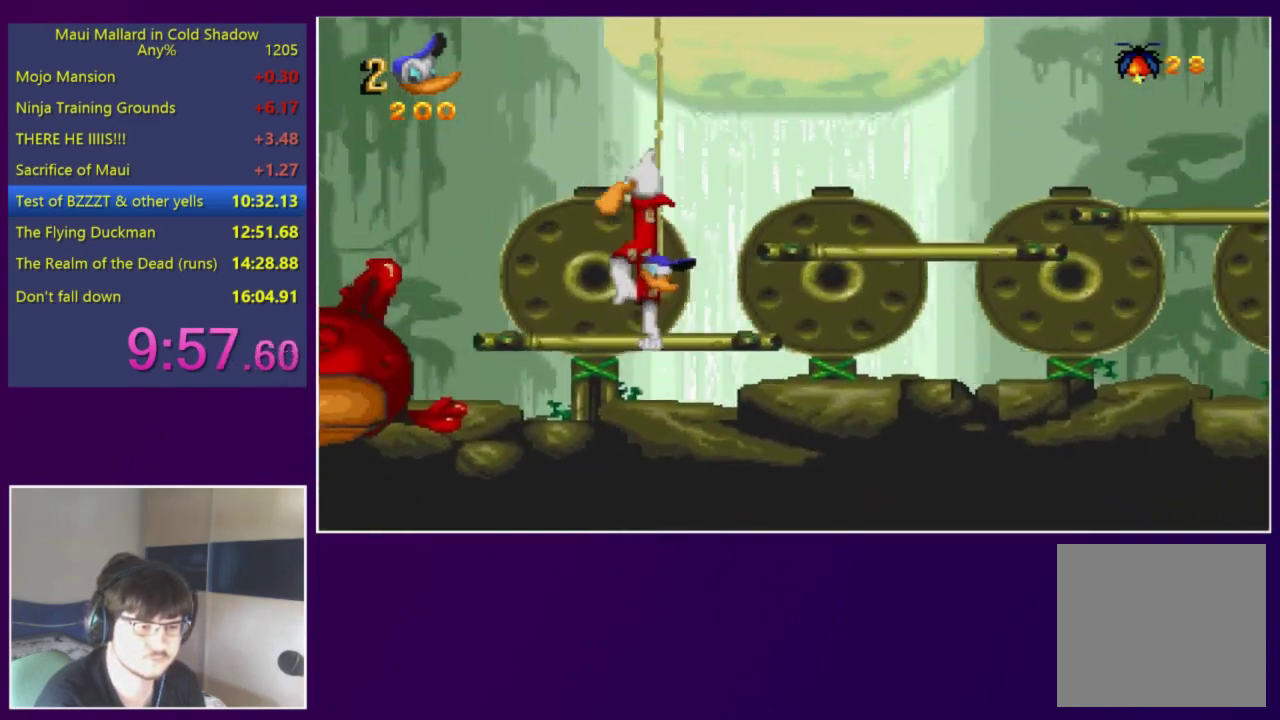
{"buttons": [], "events": [[150, "DPAD_RIGHT", "up"], [183, "DPAD_LEFT", "down"], [250, "DPAD_LEFT", "up"], [383, "X", "down"], [450, "X", "up"]]}
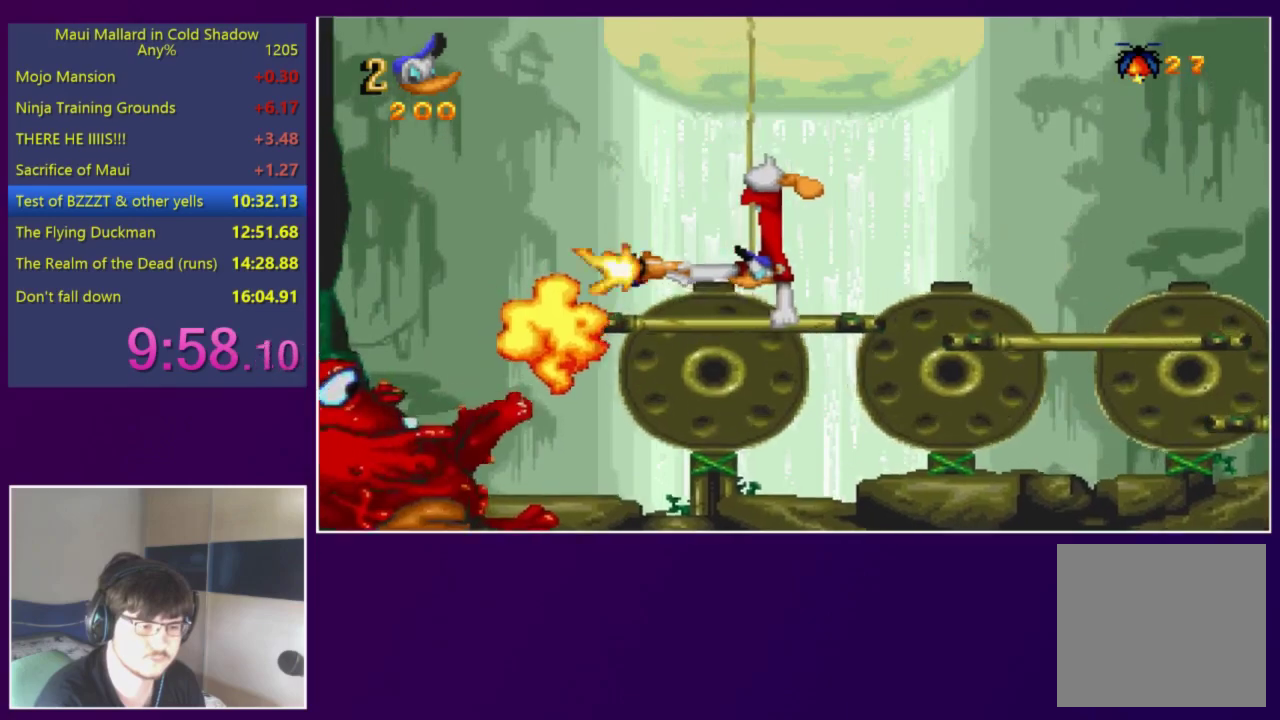
{"buttons": ["DPAD_LEFT"], "events": [[83, "DPAD_LEFT", "down"], [217, "DPAD_LEFT", "up"], [450, "DPAD_LEFT", "down"]]}
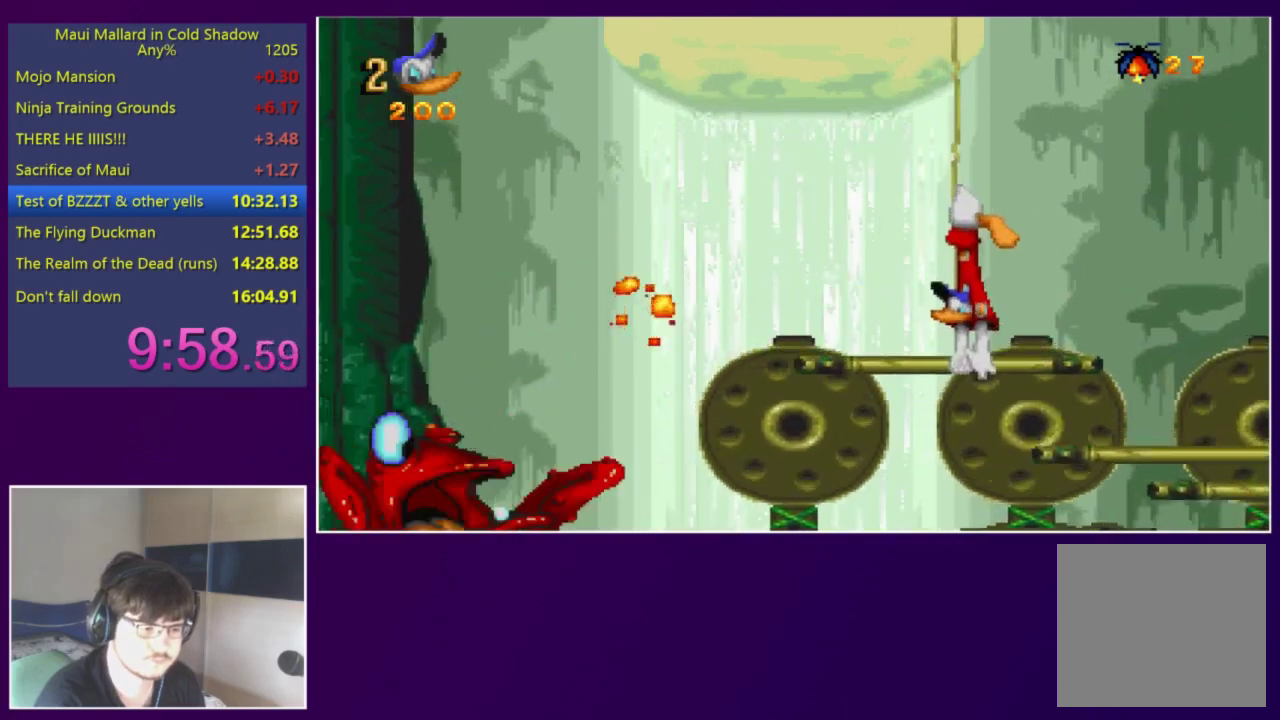
{"buttons": [], "events": [[217, "DPAD_LEFT", "up"]]}
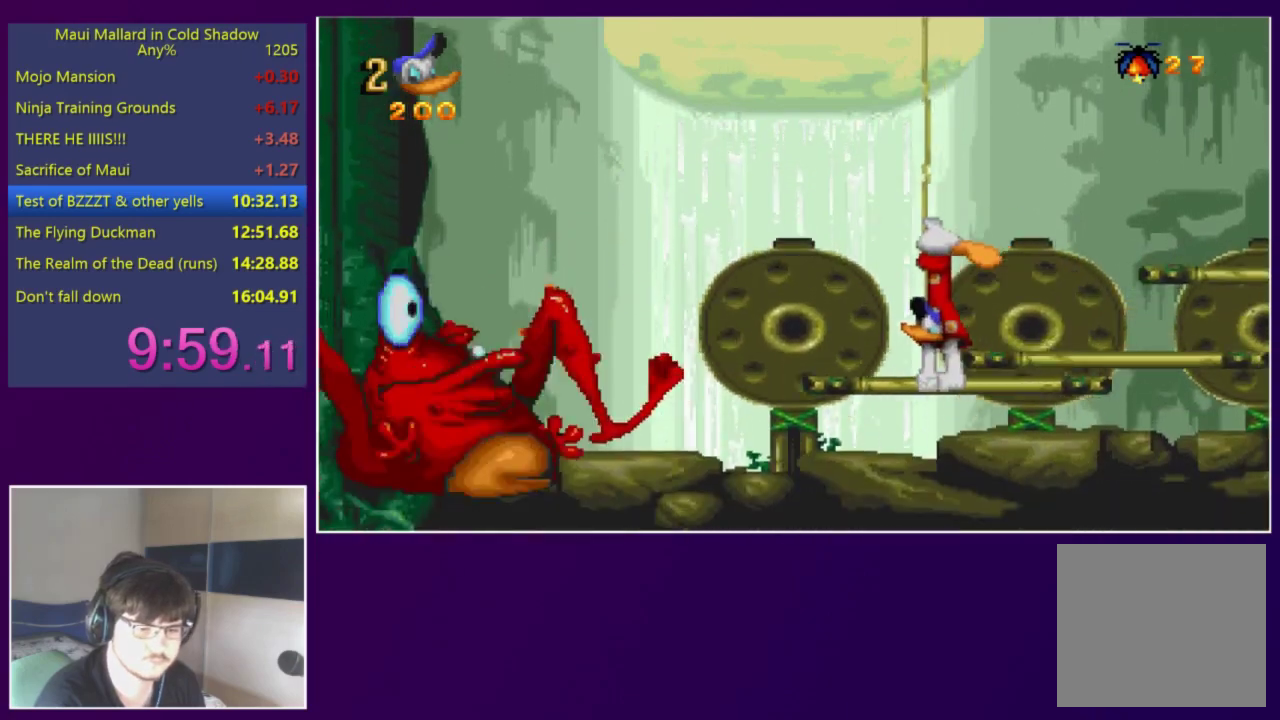
{"buttons": ["X"], "events": [[417, "X", "down"]]}
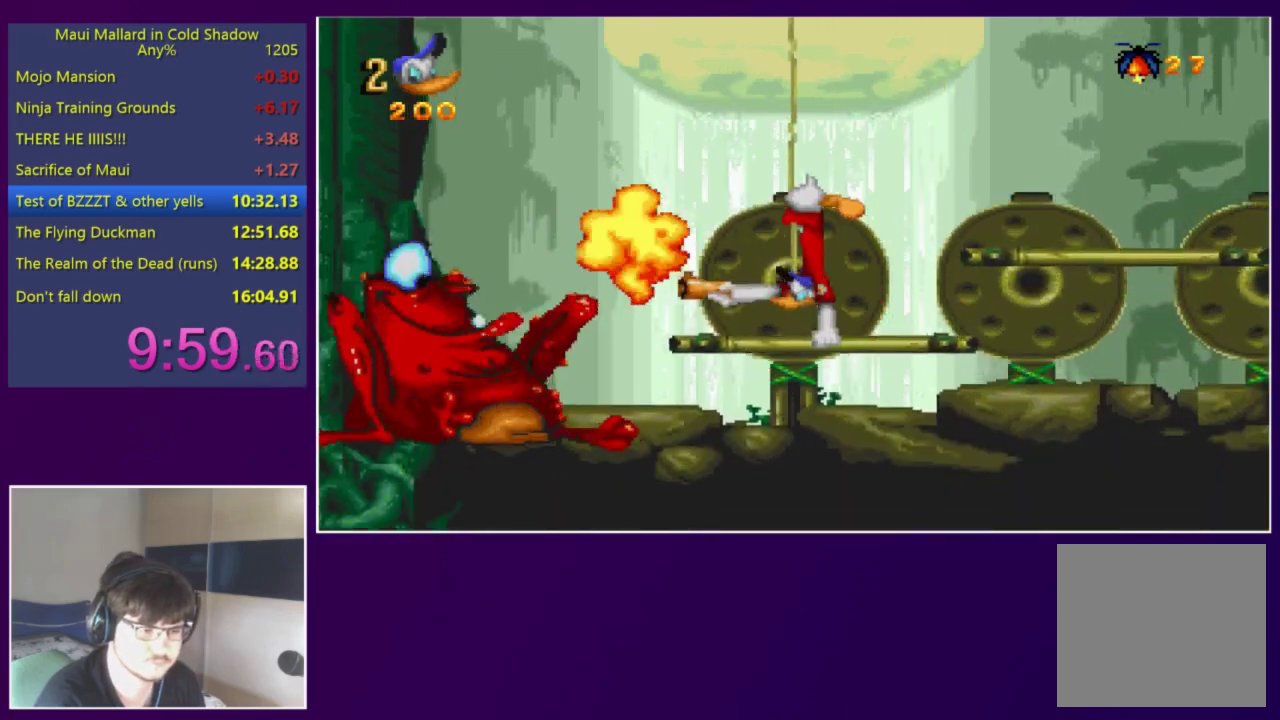
{"buttons": ["DPAD_LEFT"], "events": [[17, "X", "up"], [83, "DPAD_LEFT", "down"], [283, "DPAD_LEFT", "up"], [350, "DPAD_LEFT", "down"]]}
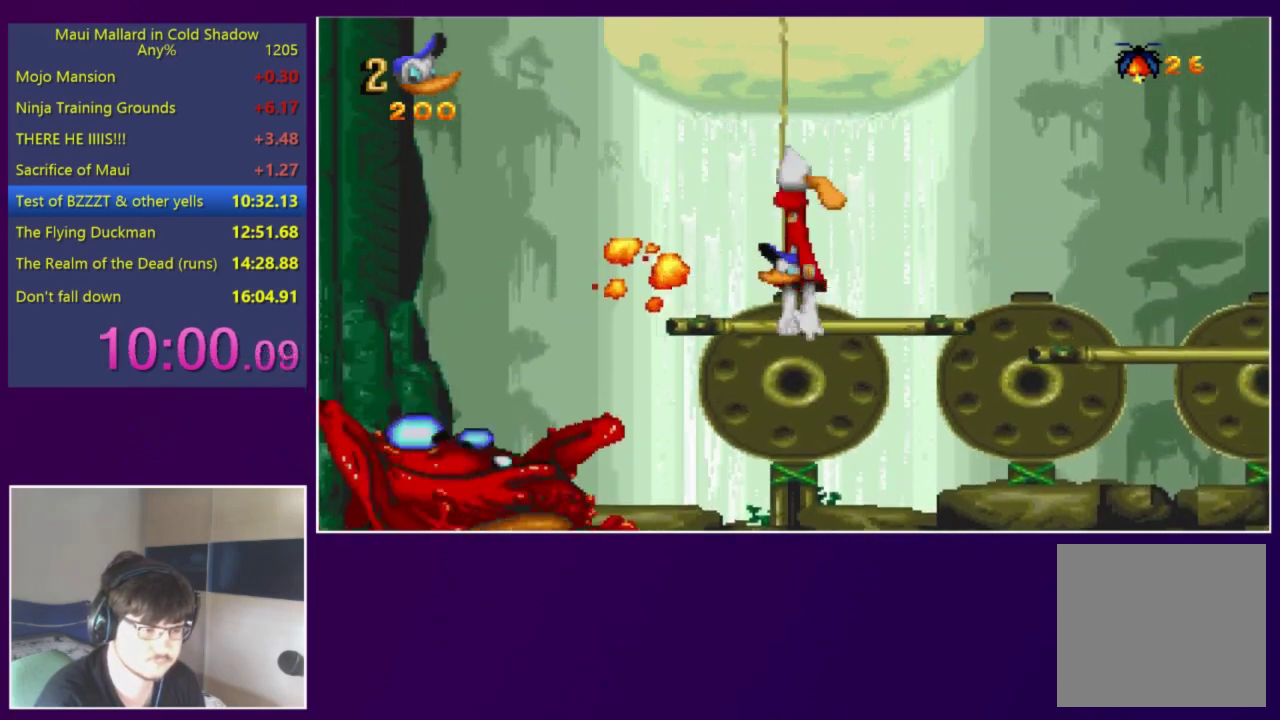
{"buttons": ["DPAD_LEFT"], "events": []}
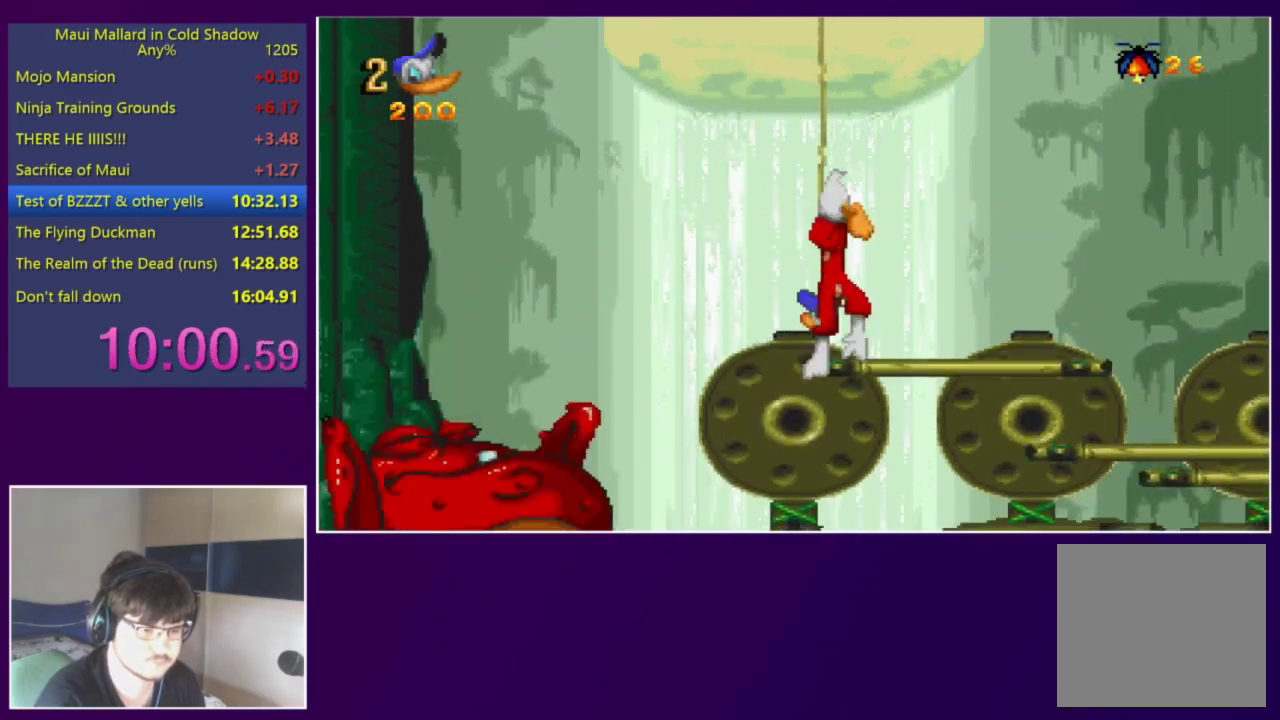
{"buttons": ["DPAD_RIGHT"], "events": [[17, "DPAD_LEFT", "up"], [83, "X", "down"], [183, "X", "up"], [383, "DPAD_RIGHT", "down"]]}
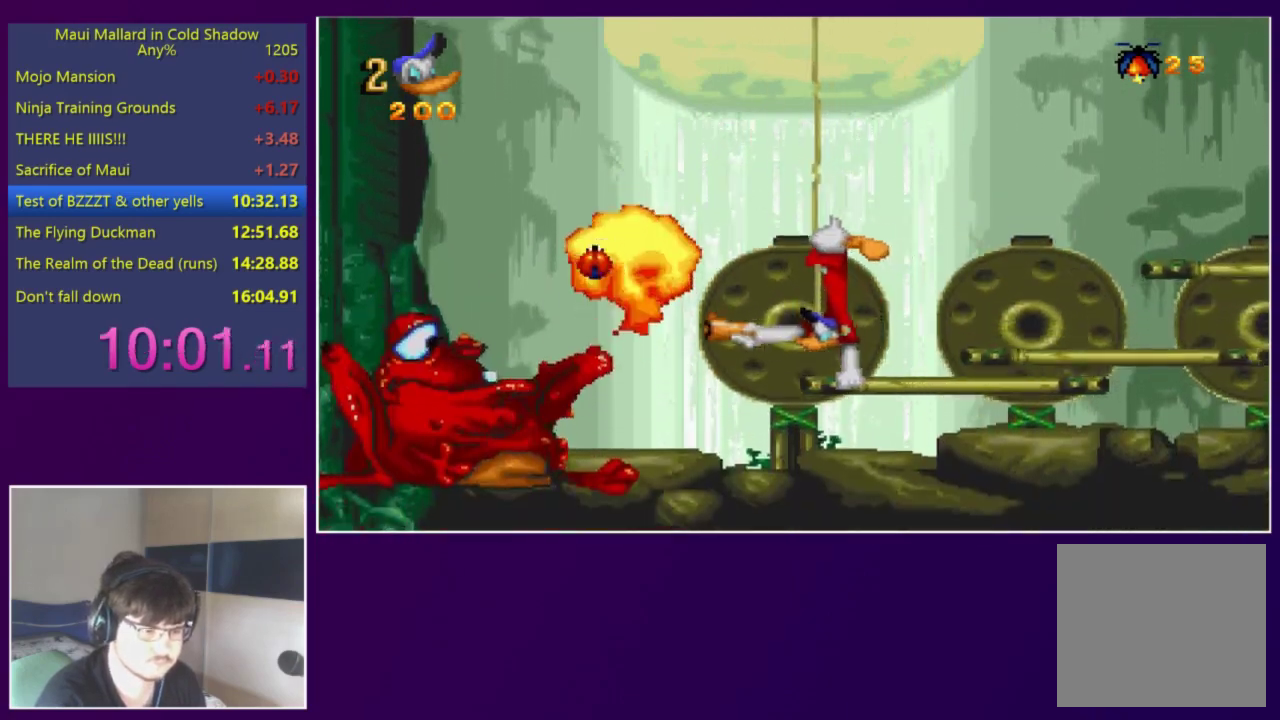
{"buttons": ["DPAD_RIGHT"], "events": [[217, "A", "down"], [317, "A", "up"]]}
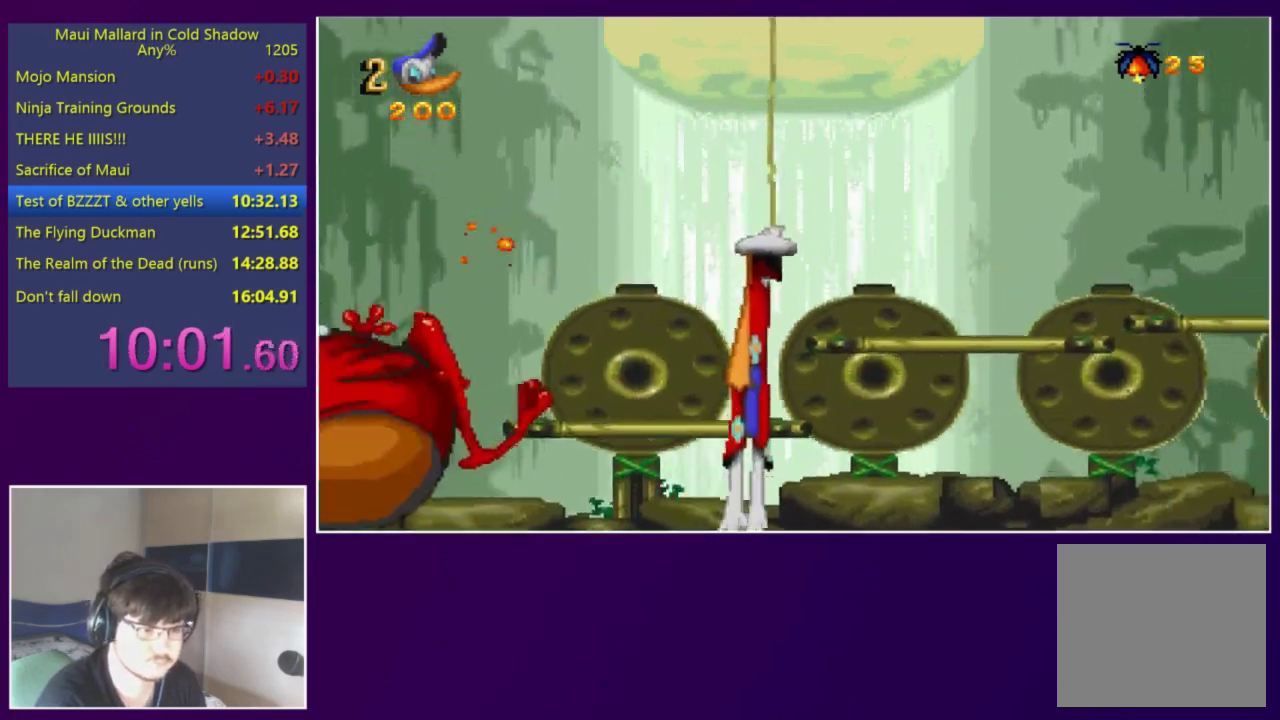
{"buttons": [], "events": [[417, "DPAD_RIGHT", "up"]]}
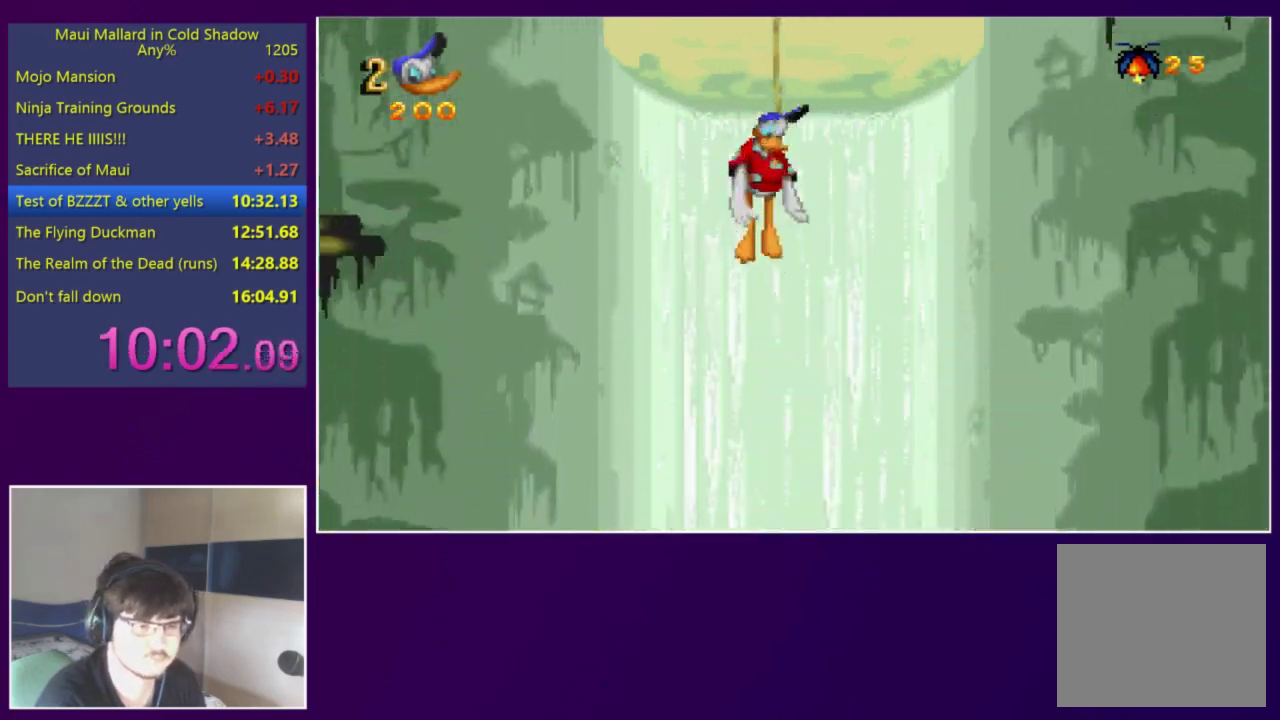
{"buttons": ["DPAD_RIGHT"], "events": [[450, "DPAD_RIGHT", "down"]]}
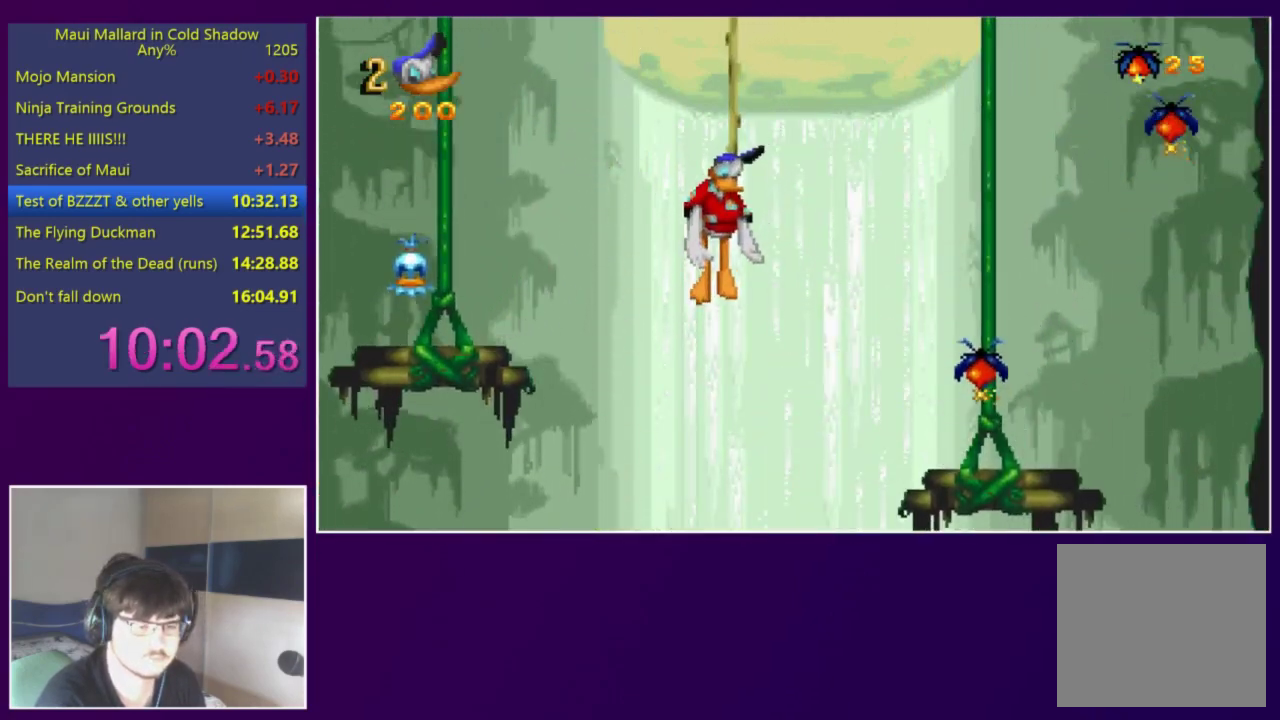
{"buttons": [], "events": [[50, "DPAD_RIGHT", "up"]]}
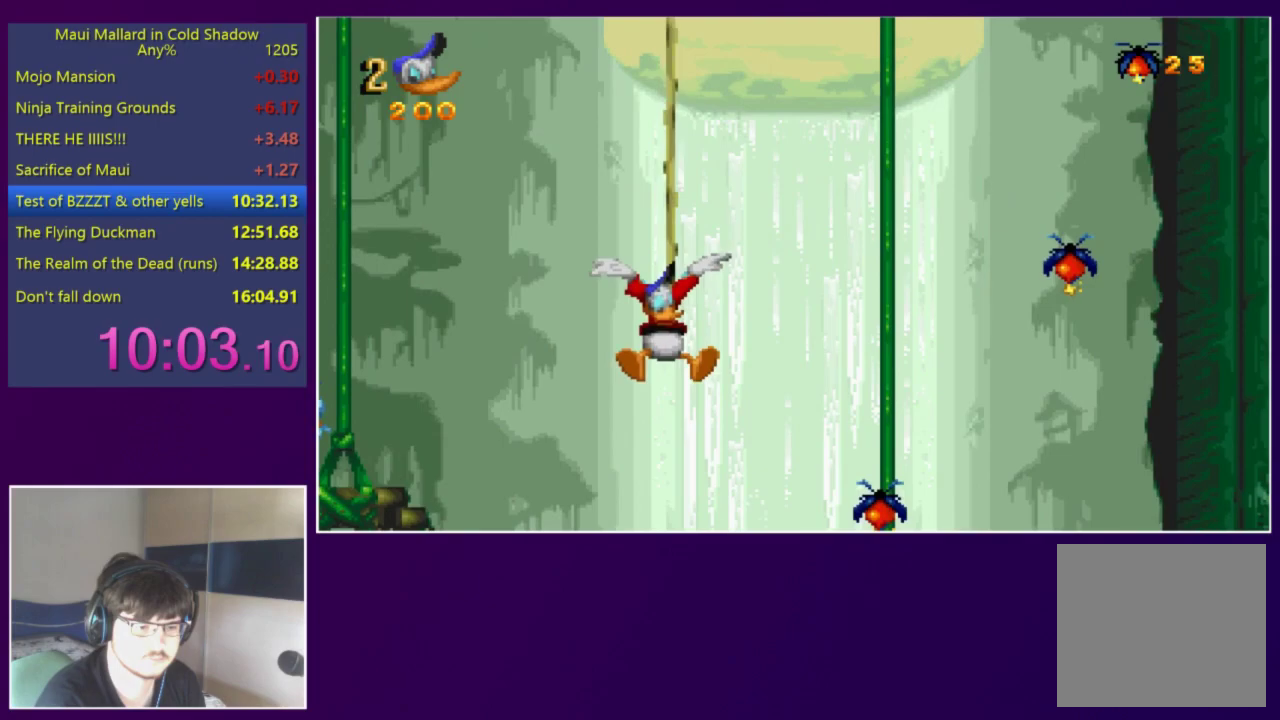
{"buttons": [], "events": [[17, "DPAD_RIGHT", "down"], [117, "DPAD_RIGHT", "up"]]}
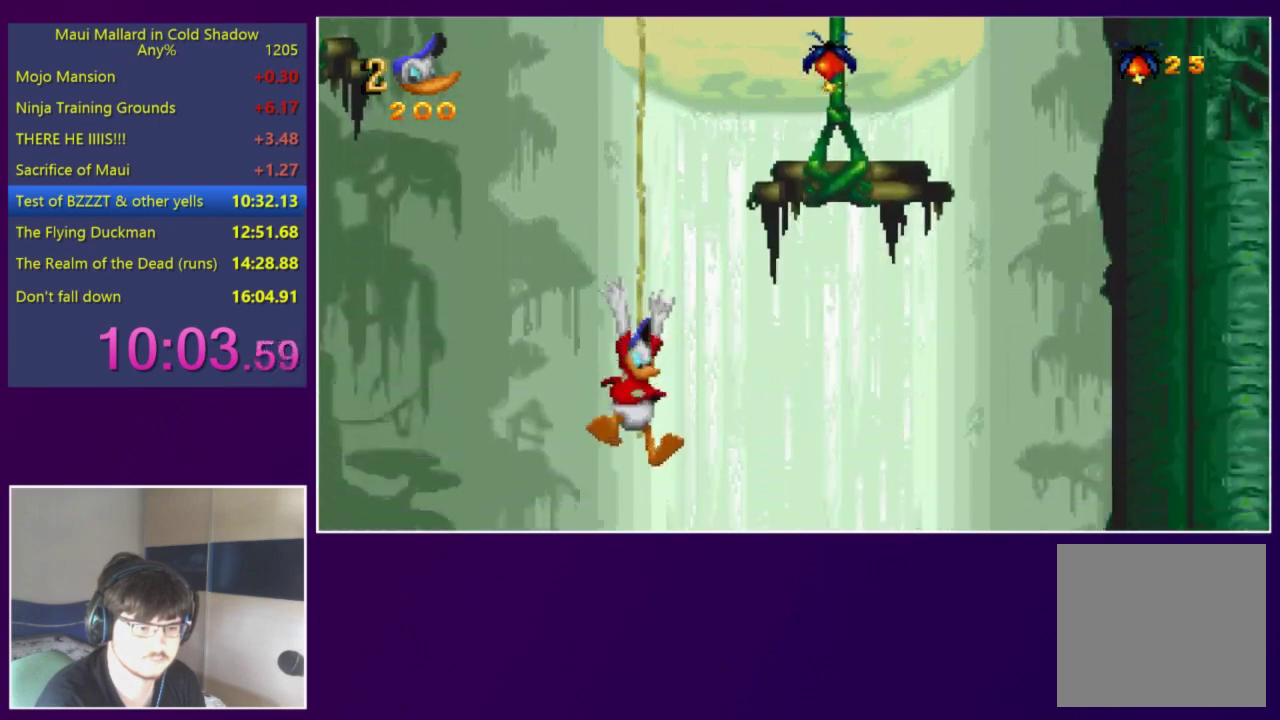
{"buttons": ["X"], "events": [[450, "X", "down"]]}
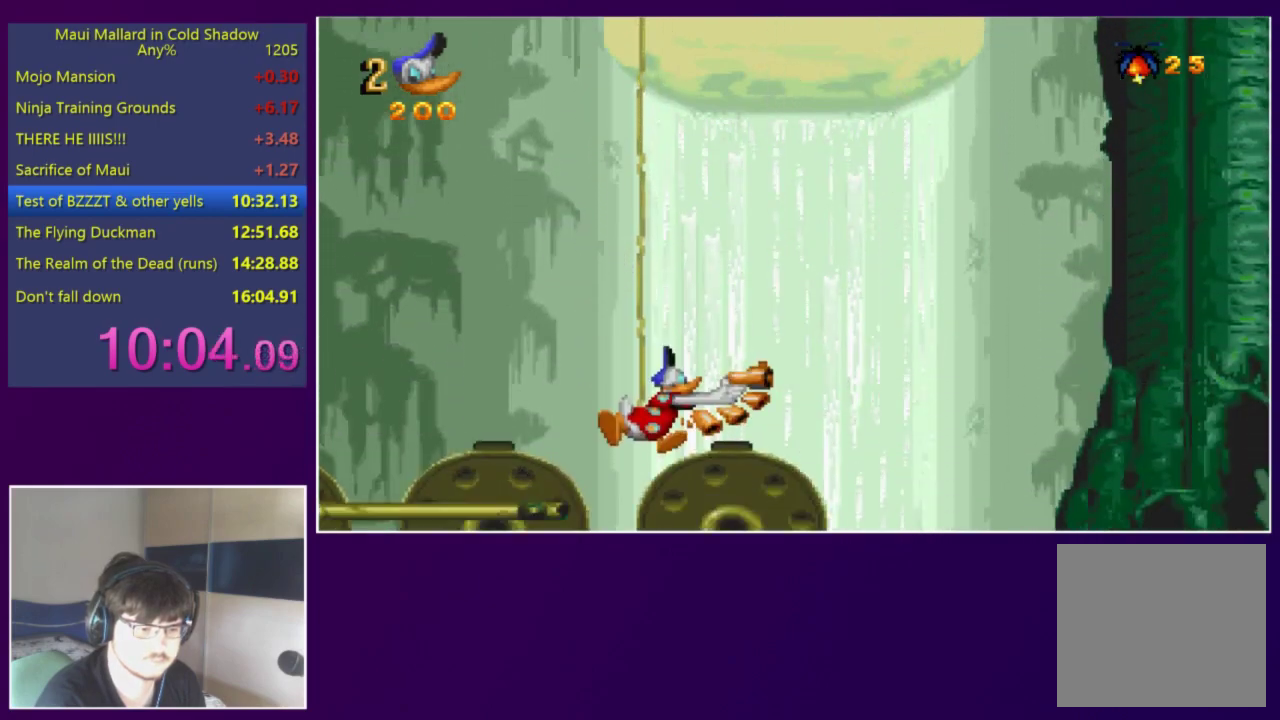
{"buttons": ["DPAD_DOWN", "DPAD_LEFT"], "events": [[17, "DPAD_DOWN", "down"], [17, "X", "up"], [350, "DPAD_LEFT", "down"]]}
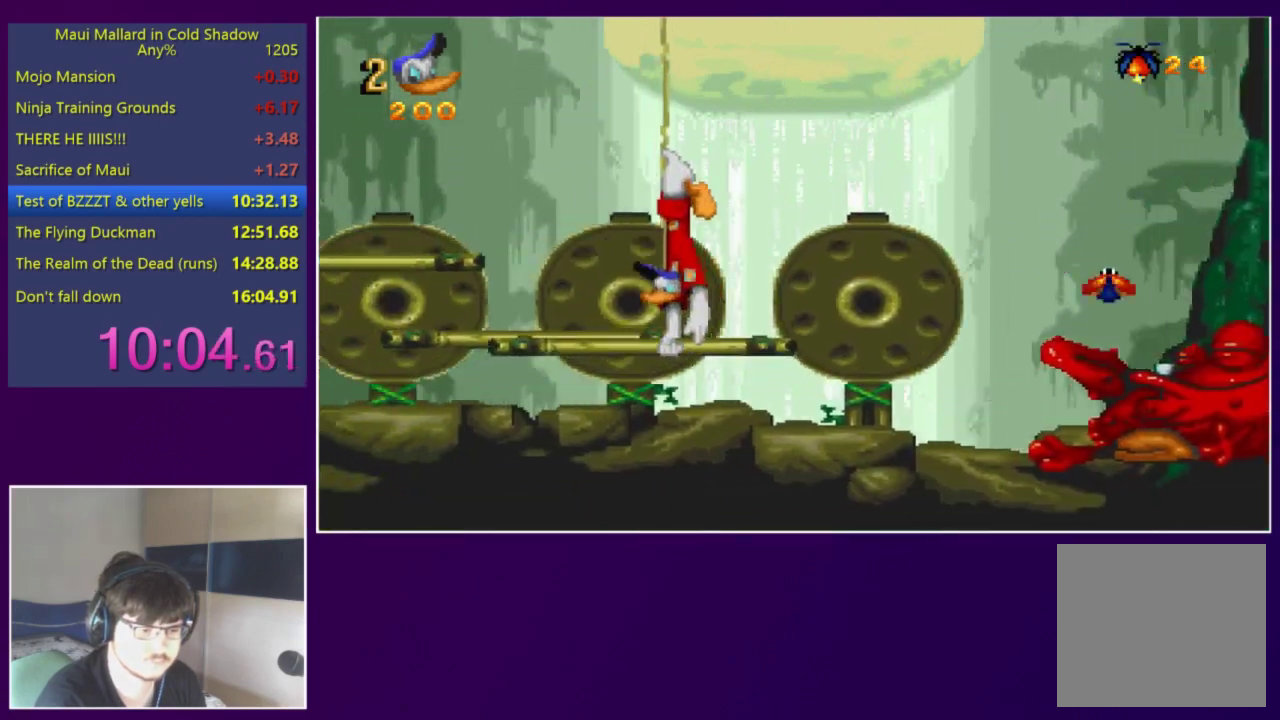
{"buttons": [], "events": [[183, "DPAD_DOWN", "up"], [283, "DPAD_LEFT", "up"], [317, "DPAD_RIGHT", "down"], [483, "DPAD_RIGHT", "up"]]}
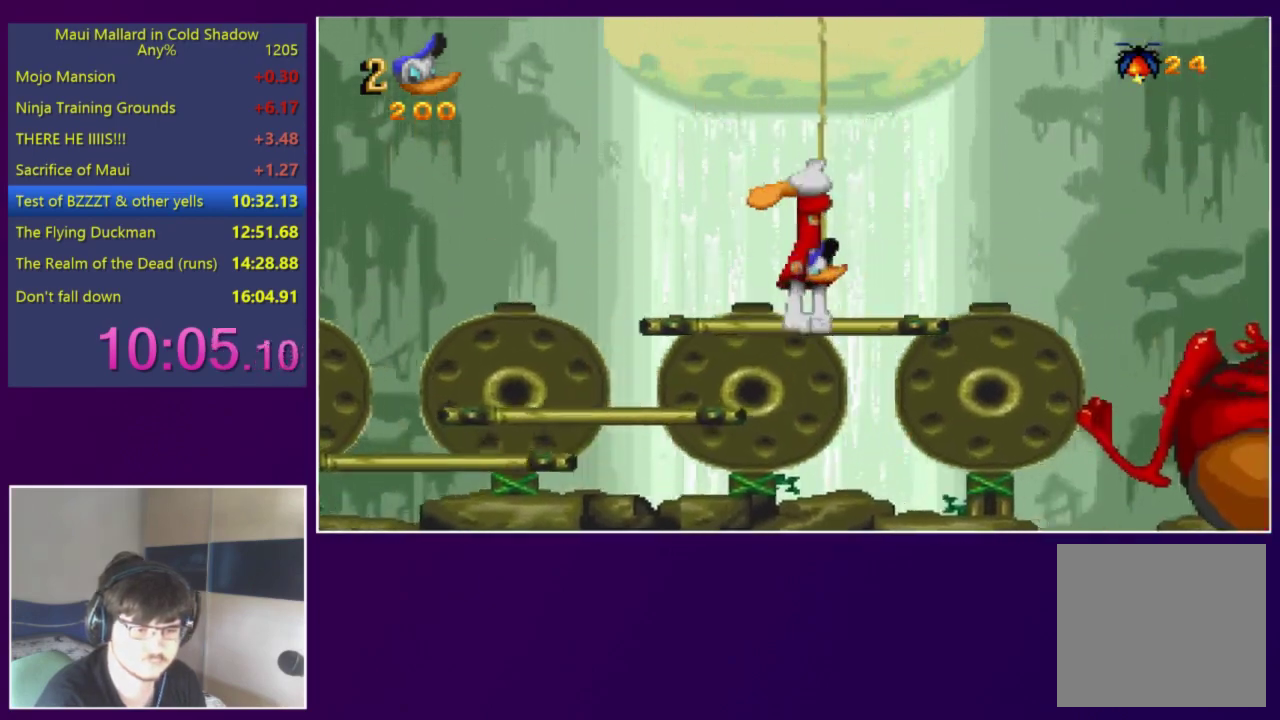
{"buttons": [], "events": [[183, "DPAD_RIGHT", "down"], [250, "DPAD_RIGHT", "up"], [350, "X", "down"], [450, "X", "up"]]}
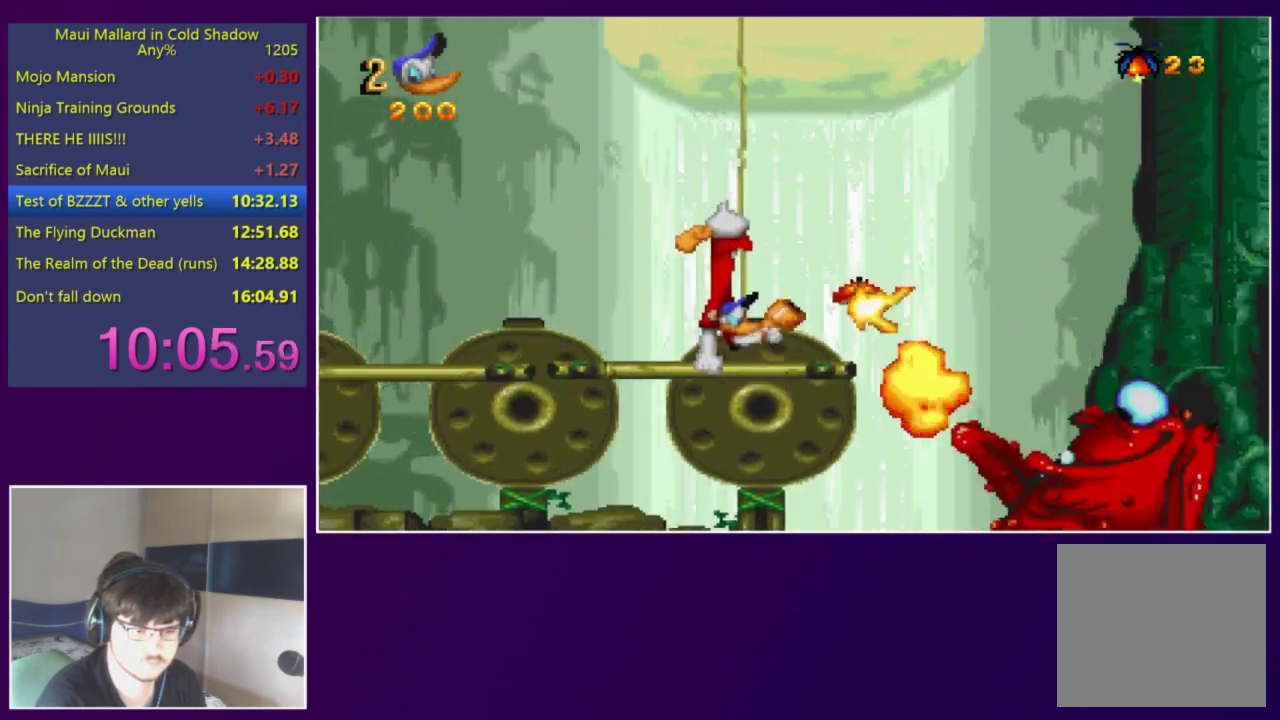
{"buttons": ["DPAD_RIGHT"], "events": [[450, "DPAD_RIGHT", "down"]]}
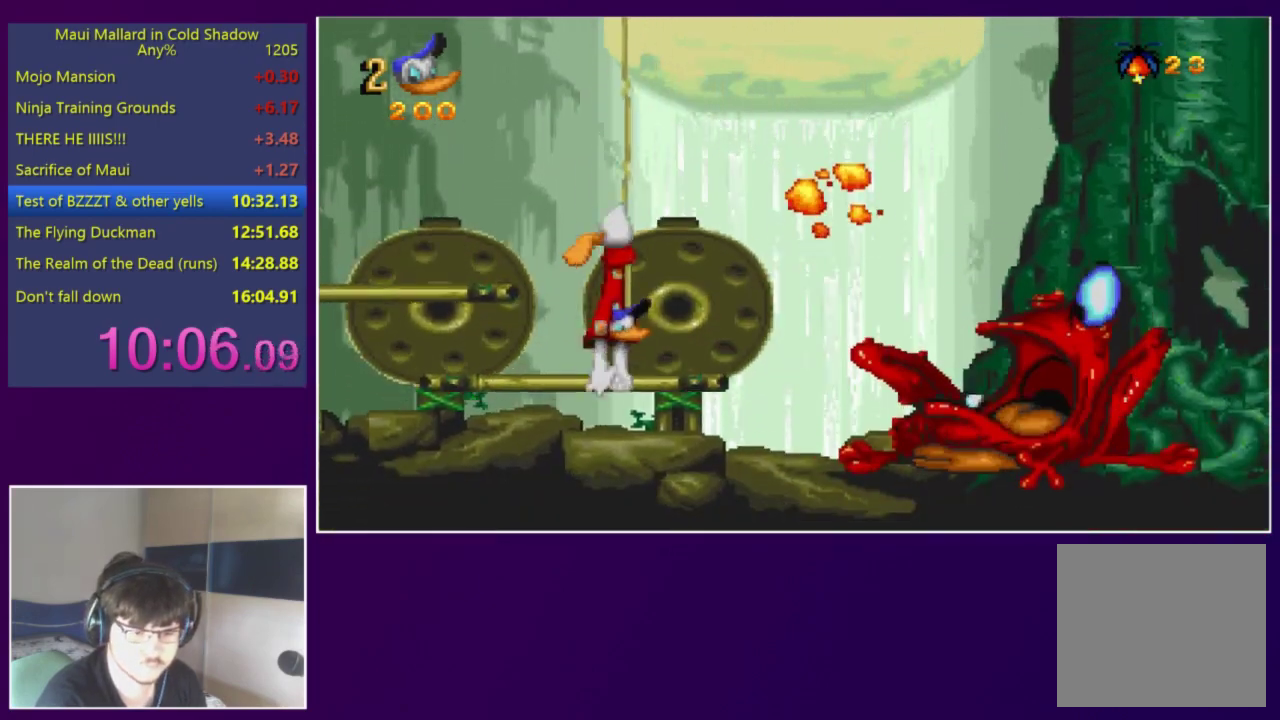
{"buttons": [], "events": [[183, "DPAD_RIGHT", "up"], [283, "DPAD_RIGHT", "down"], [417, "DPAD_RIGHT", "up"]]}
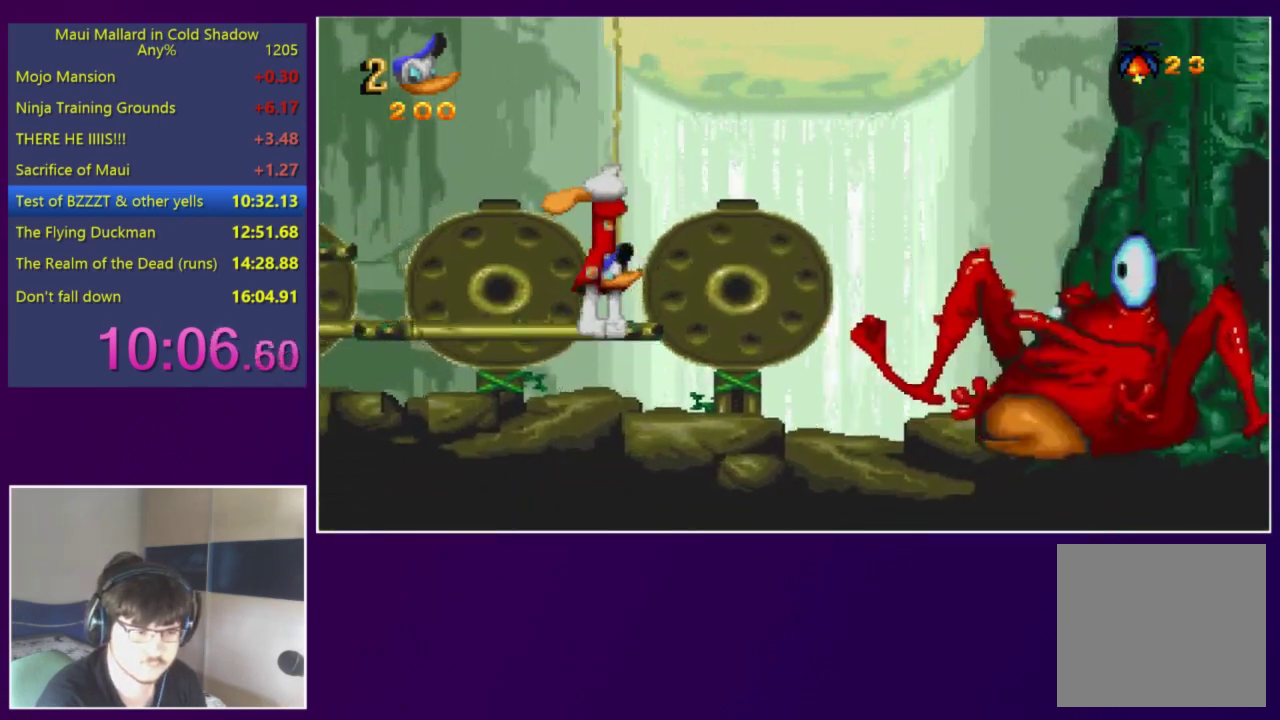
{"buttons": [], "events": [[250, "DPAD_RIGHT", "down"], [317, "DPAD_RIGHT", "up"], [350, "X", "down"], [450, "X", "up"]]}
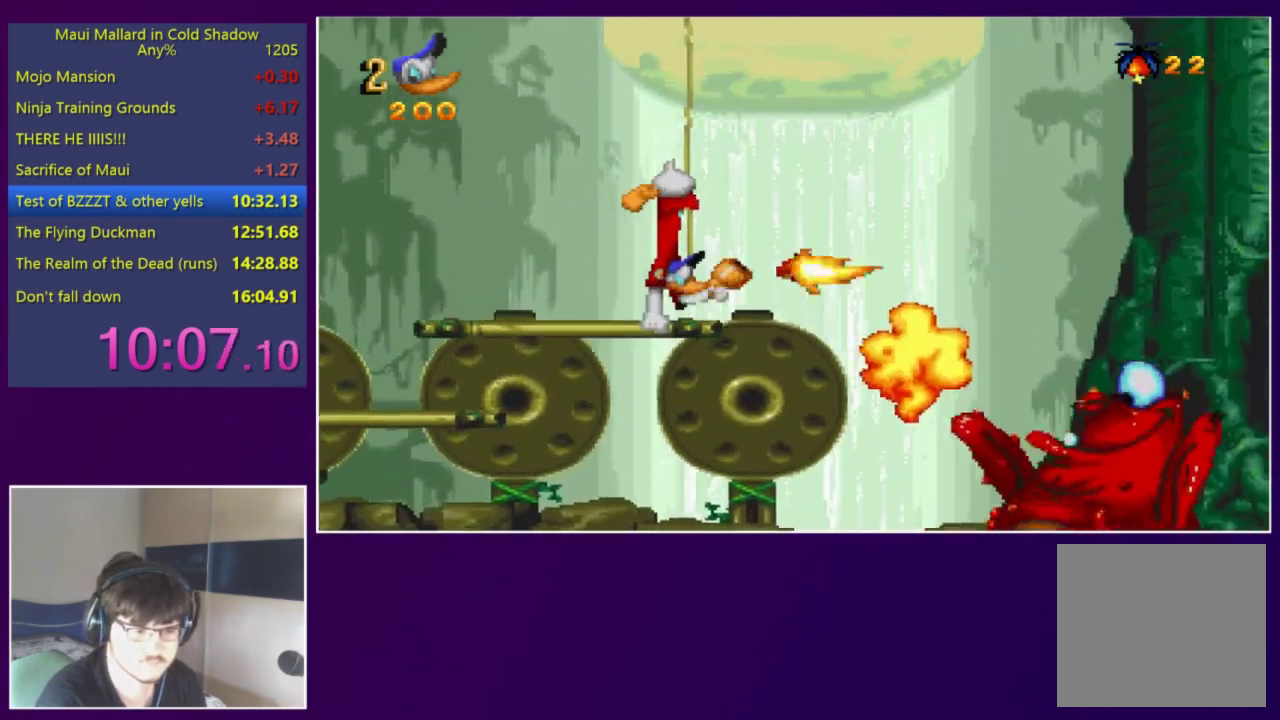
{"buttons": ["DPAD_LEFT"], "events": [[150, "DPAD_LEFT", "down"]]}
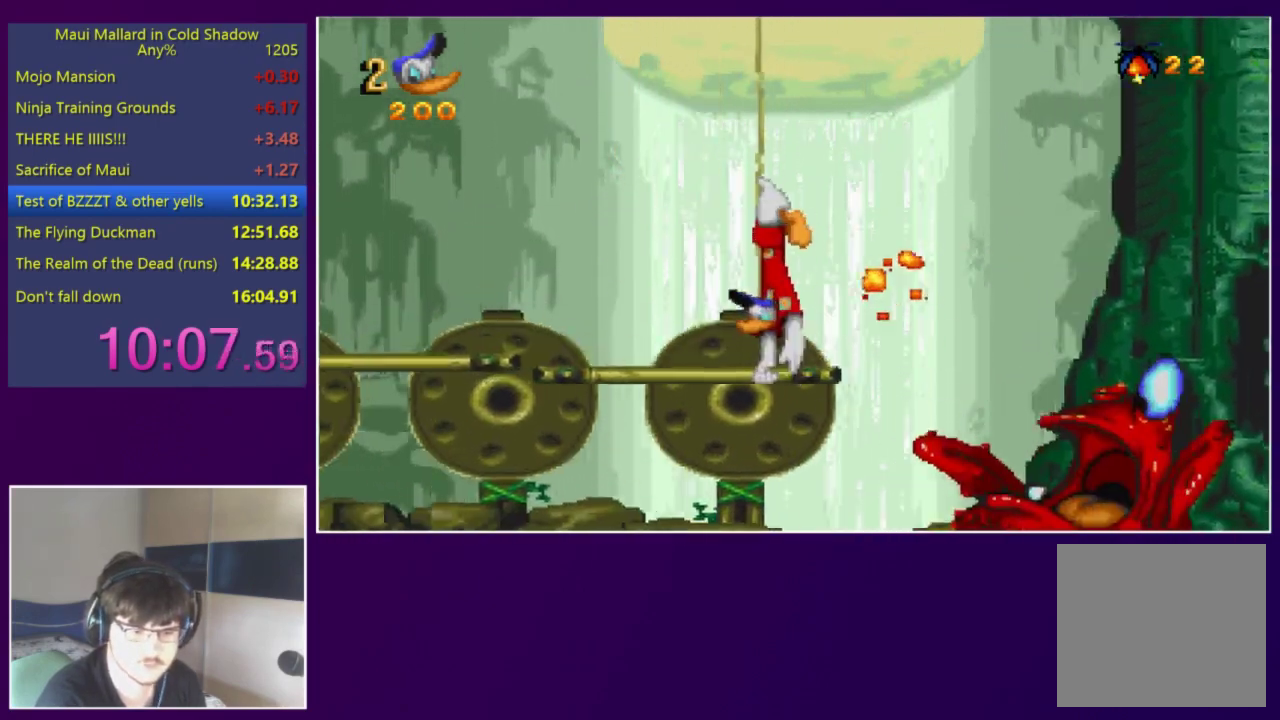
{"buttons": [], "events": [[150, "DPAD_LEFT", "up"], [217, "DPAD_RIGHT", "down"], [450, "DPAD_RIGHT", "up"]]}